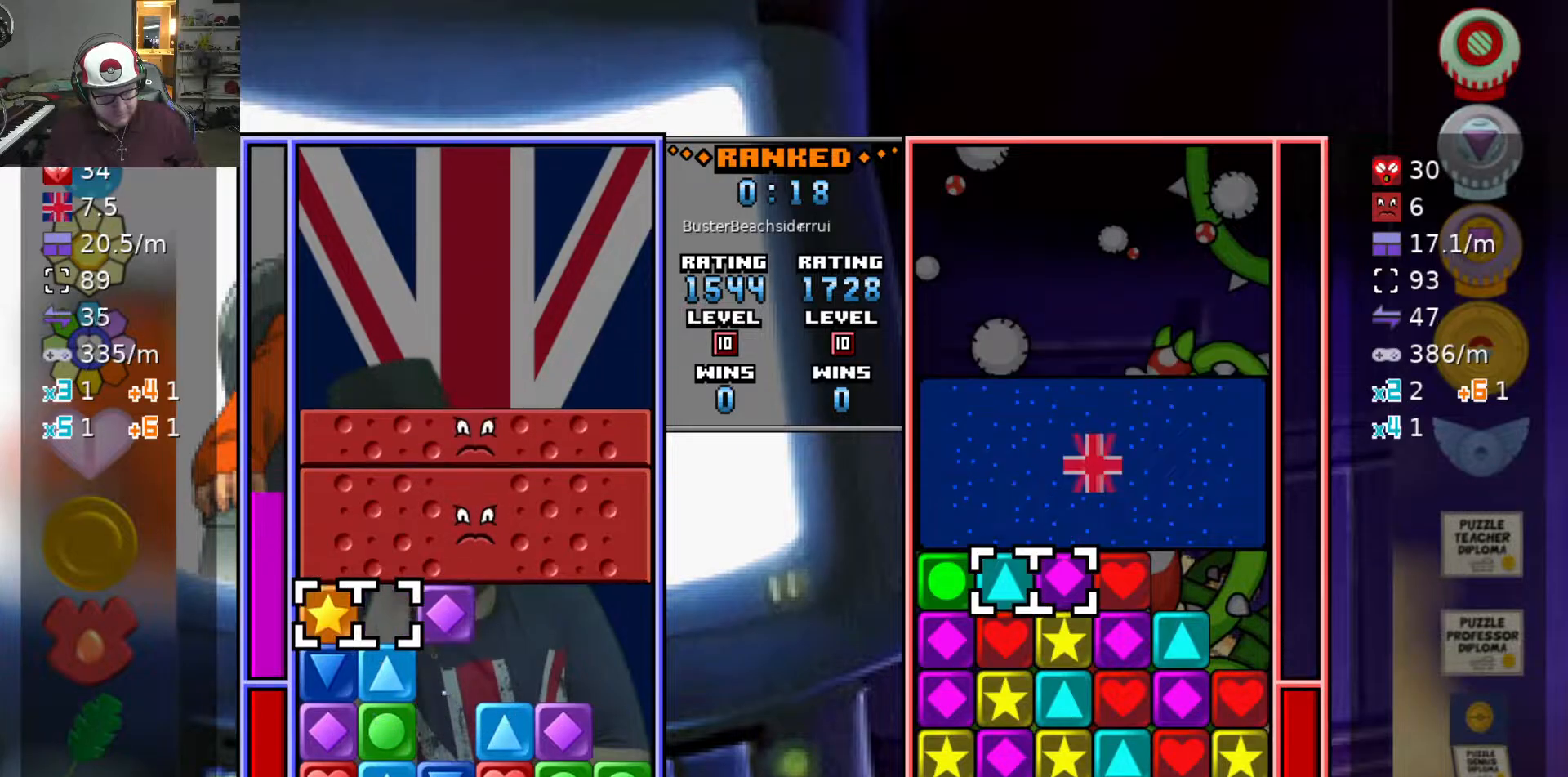
Gameplay with keyboard; each line is a JSON object with the keys held at the frame after it. "events" lists presses ("down") and releases ("up") of "a", "d", "raise1", "raise2", "s", "swap", "swap2", "taunt1", "taunt2" and "w" between this image and that frame as [ms after this image, input, new state], when the widget could be followed in between. No other keys are recorded. Mouse input is not recorded. Key names are as the overlay labels them; some are game actions (e.g. jump) rather than physical keys.
{"keys": [], "events": [[83, "swap2", "down"], [133, "a", "up"], [133, "d", "down"], [133, "swap2", "up"], [183, "d", "up"], [217, "swap2", "down"], [267, "d", "down"], [317, "swap2", "up"], [367, "s", "down"], [417, "d", "up"], [417, "s", "up"]]}
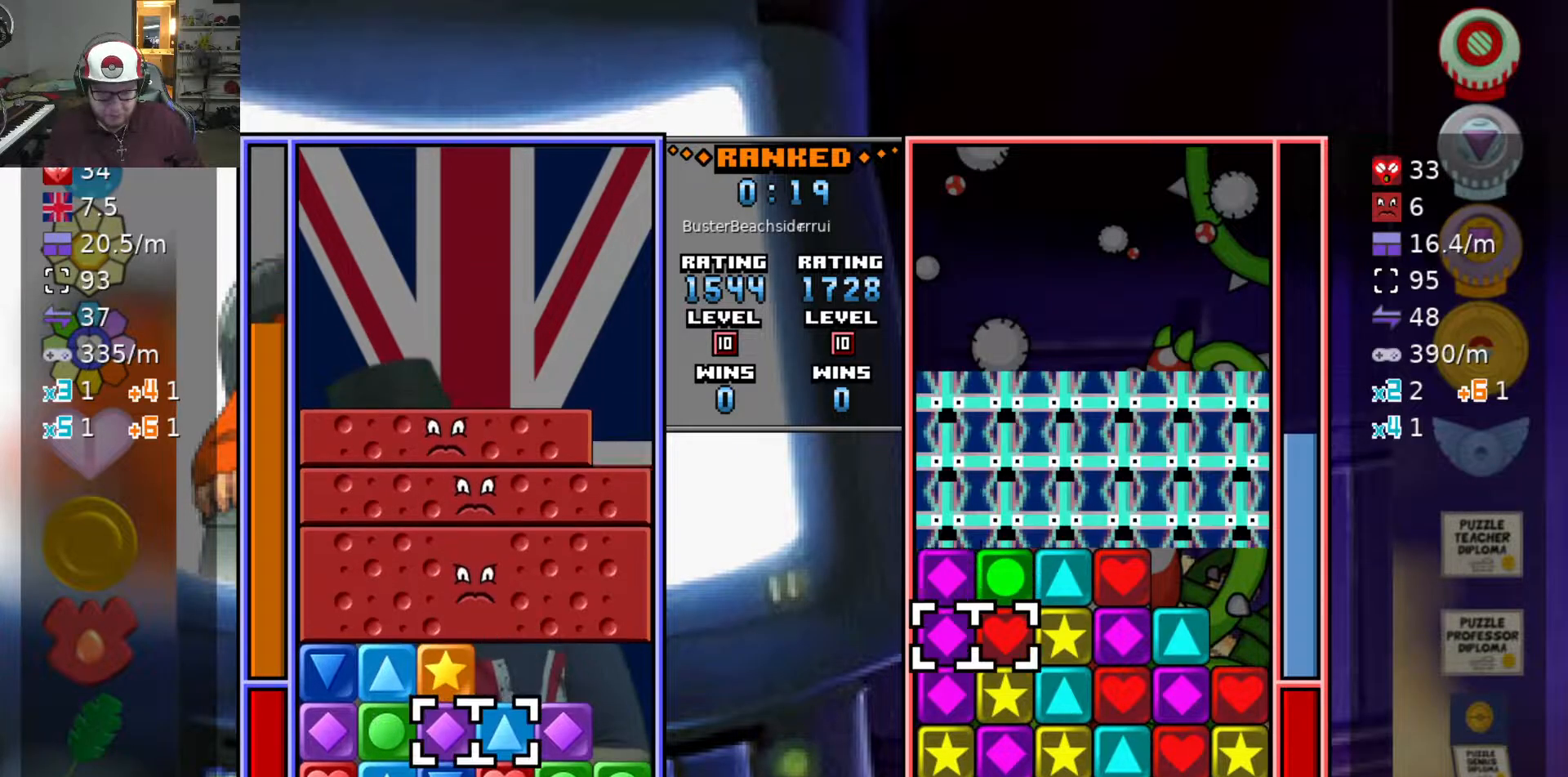
{"keys": [], "events": [[17, "s", "down"], [100, "s", "up"], [100, "swap2", "down"], [150, "a", "down"], [150, "swap2", "up"], [233, "swap2", "down"], [283, "a", "up"], [333, "d", "down"], [333, "swap2", "up"], [383, "d", "up"]]}
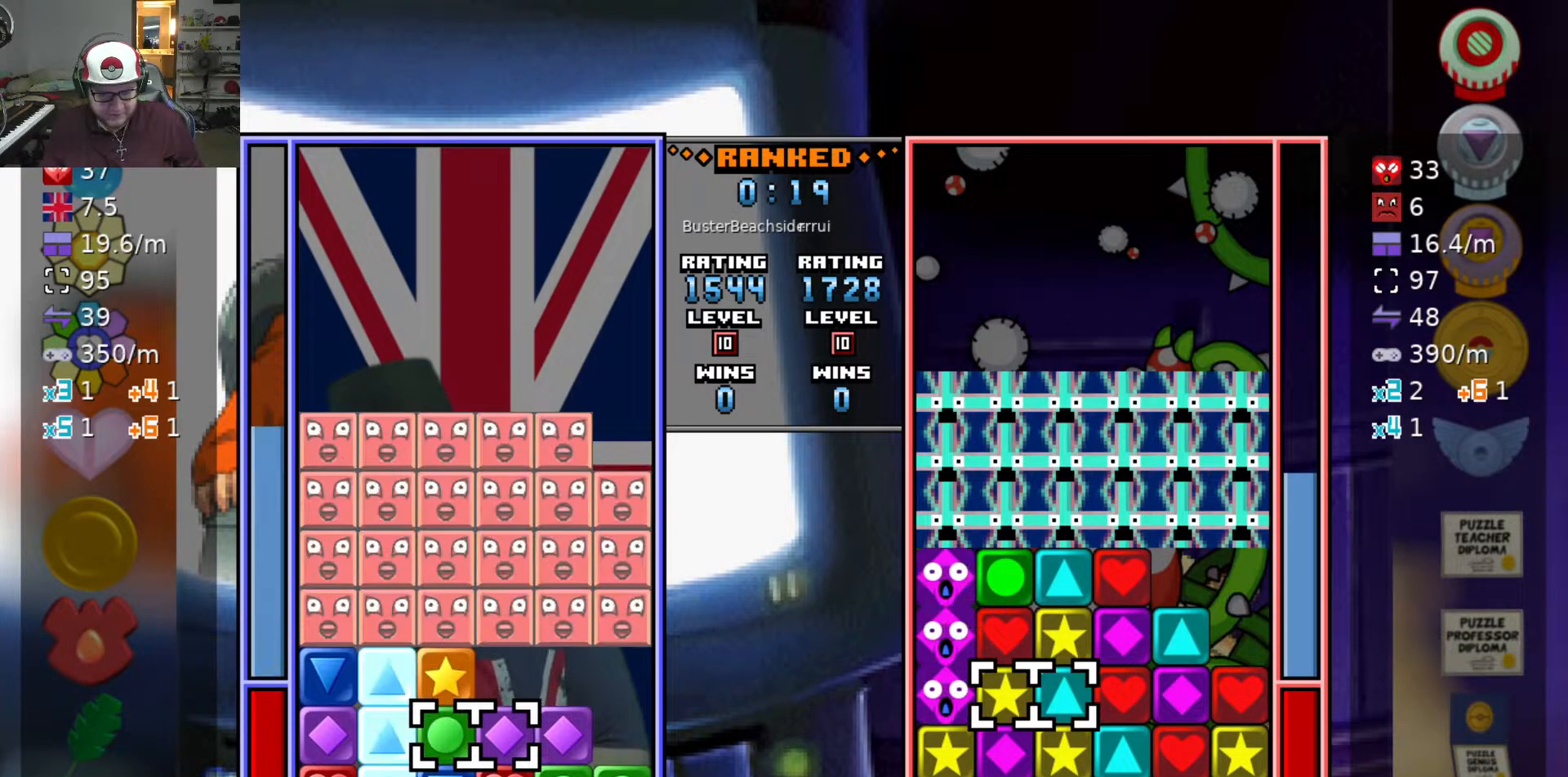
{"keys": [], "events": [[17, "swap2", "down"], [117, "swap2", "up"], [167, "a", "down"], [267, "a", "up"]]}
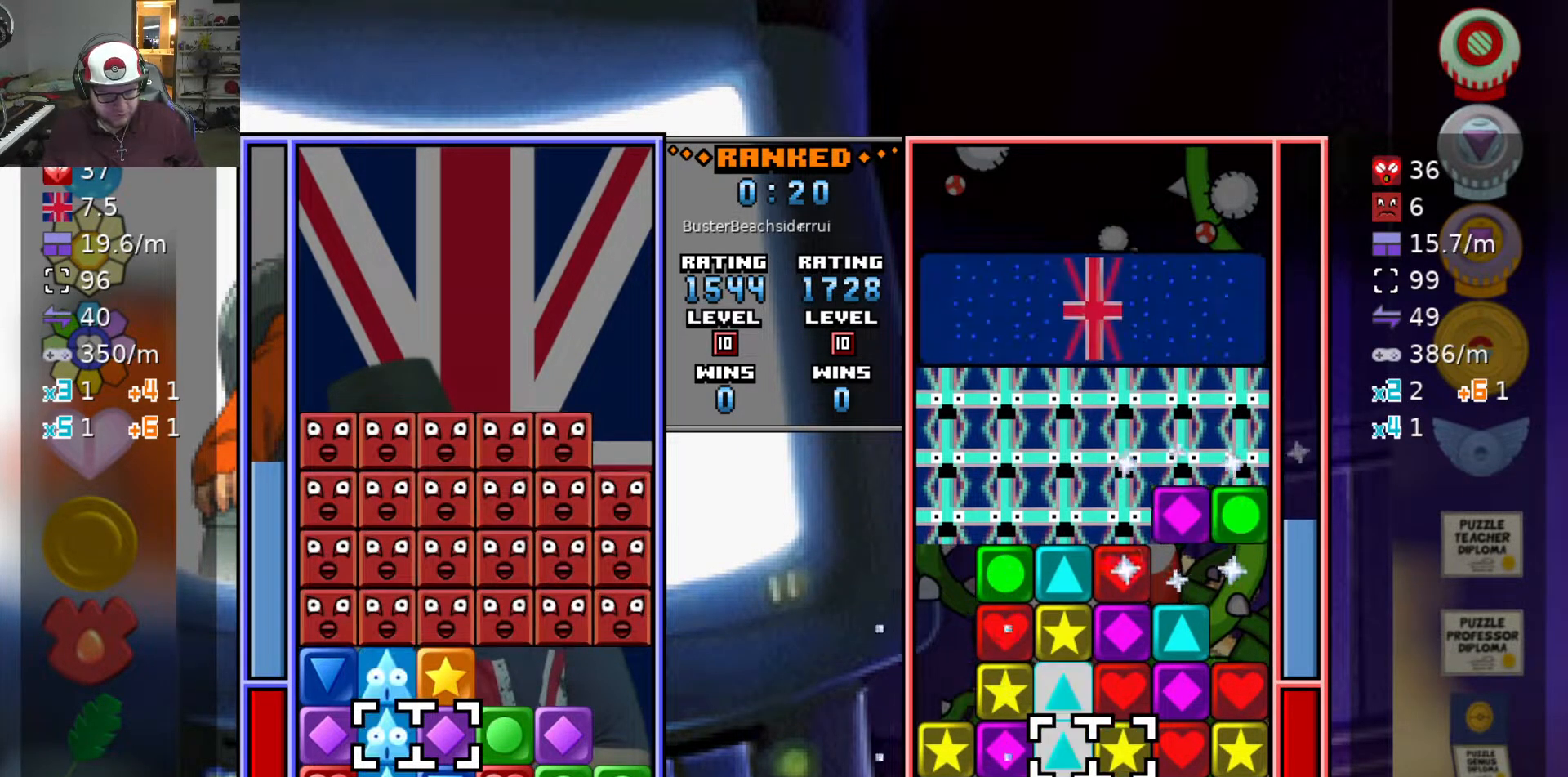
{"keys": ["a"], "events": [[367, "swap2", "down"], [467, "a", "down"], [467, "swap2", "up"]]}
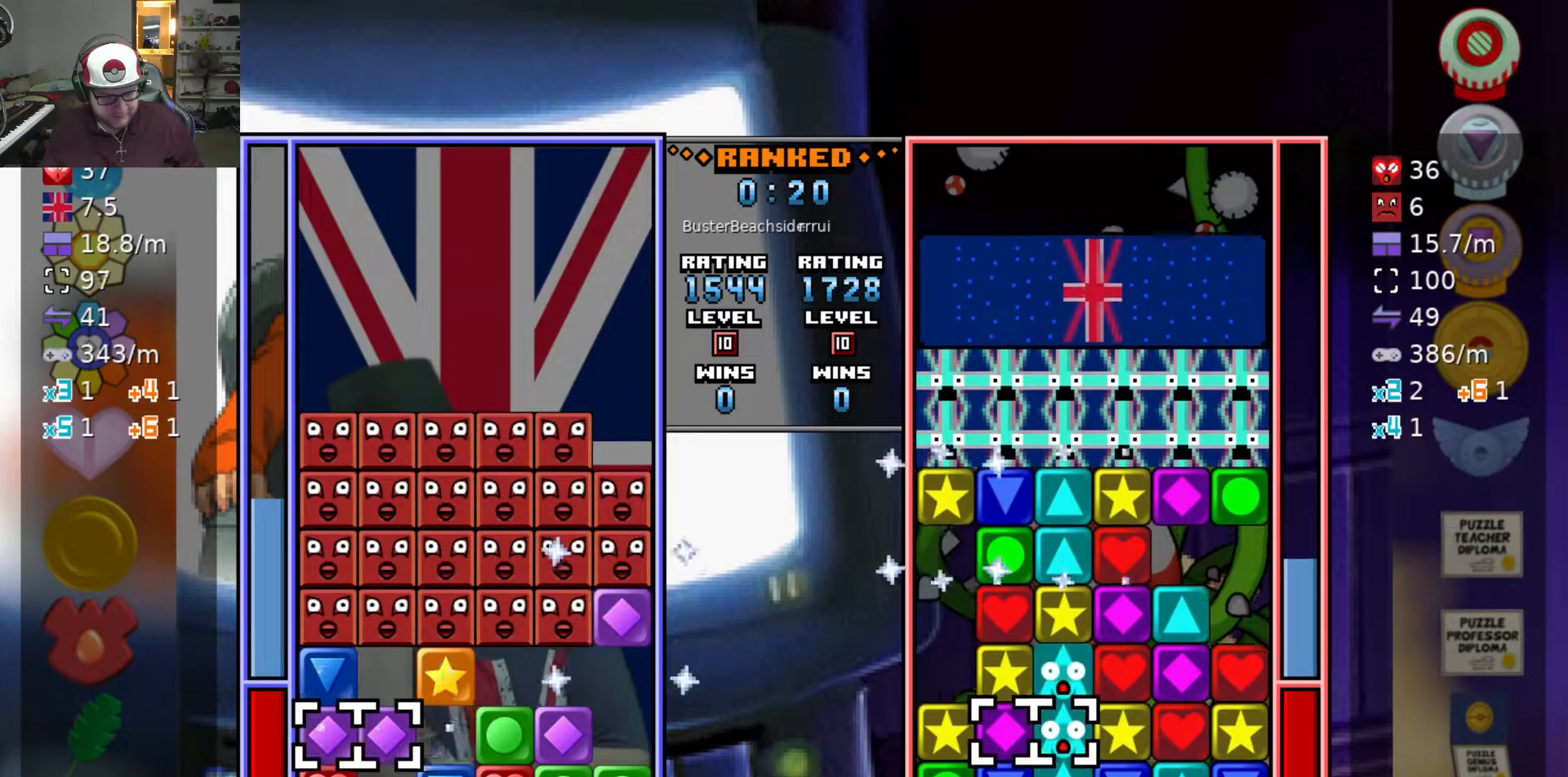
{"keys": [], "events": [[17, "w", "down"], [100, "a", "up"], [100, "swap2", "down"], [150, "w", "up"], [200, "d", "down"], [233, "swap2", "up"], [283, "d", "up"], [283, "s", "down"], [383, "s", "up"]]}
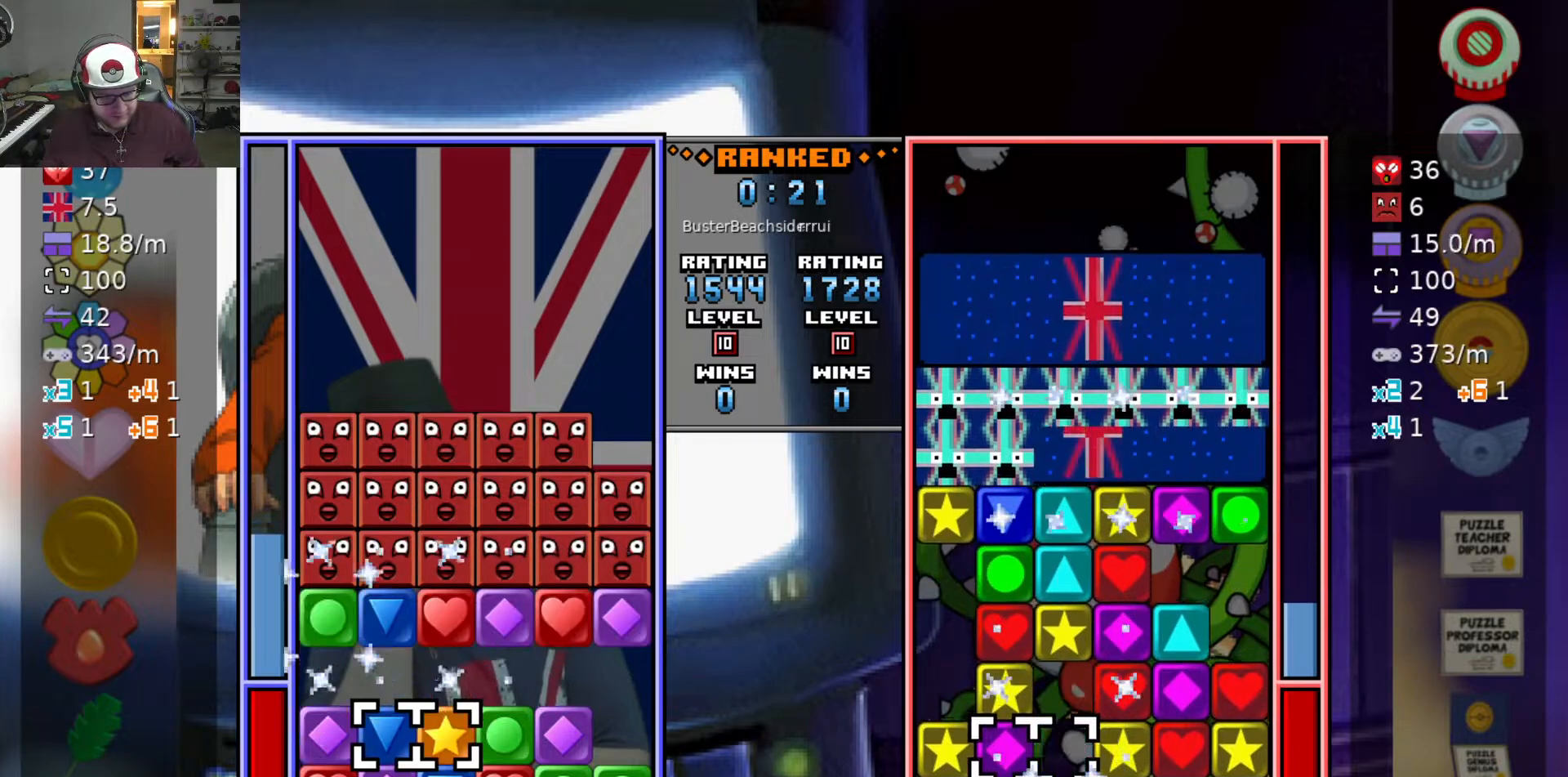
{"keys": ["d"], "events": [[117, "a", "down"], [217, "a", "up"], [217, "swap2", "down"], [317, "d", "down"], [317, "swap2", "up"], [400, "d", "up"], [400, "swap2", "down"], [450, "d", "down"], [483, "swap2", "up"]]}
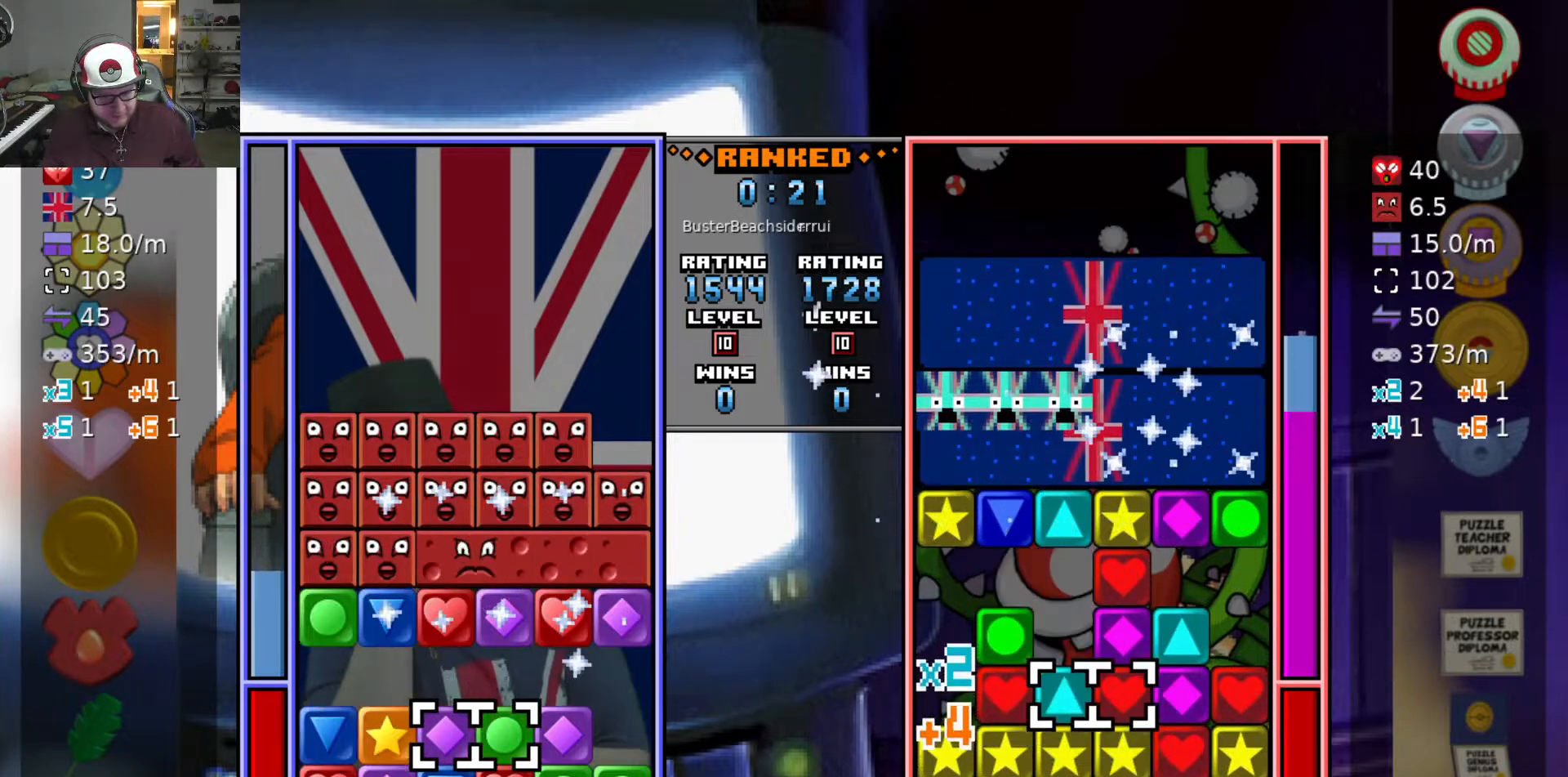
{"keys": ["a"], "events": [[33, "d", "up"], [33, "swap2", "down"], [83, "a", "down"], [133, "s", "down"], [133, "swap2", "up"], [183, "a", "up"], [233, "s", "up"], [233, "swap2", "down"], [283, "d", "down"], [283, "swap2", "up"], [367, "d", "up"], [367, "swap2", "down"], [467, "a", "down"], [467, "swap2", "up"]]}
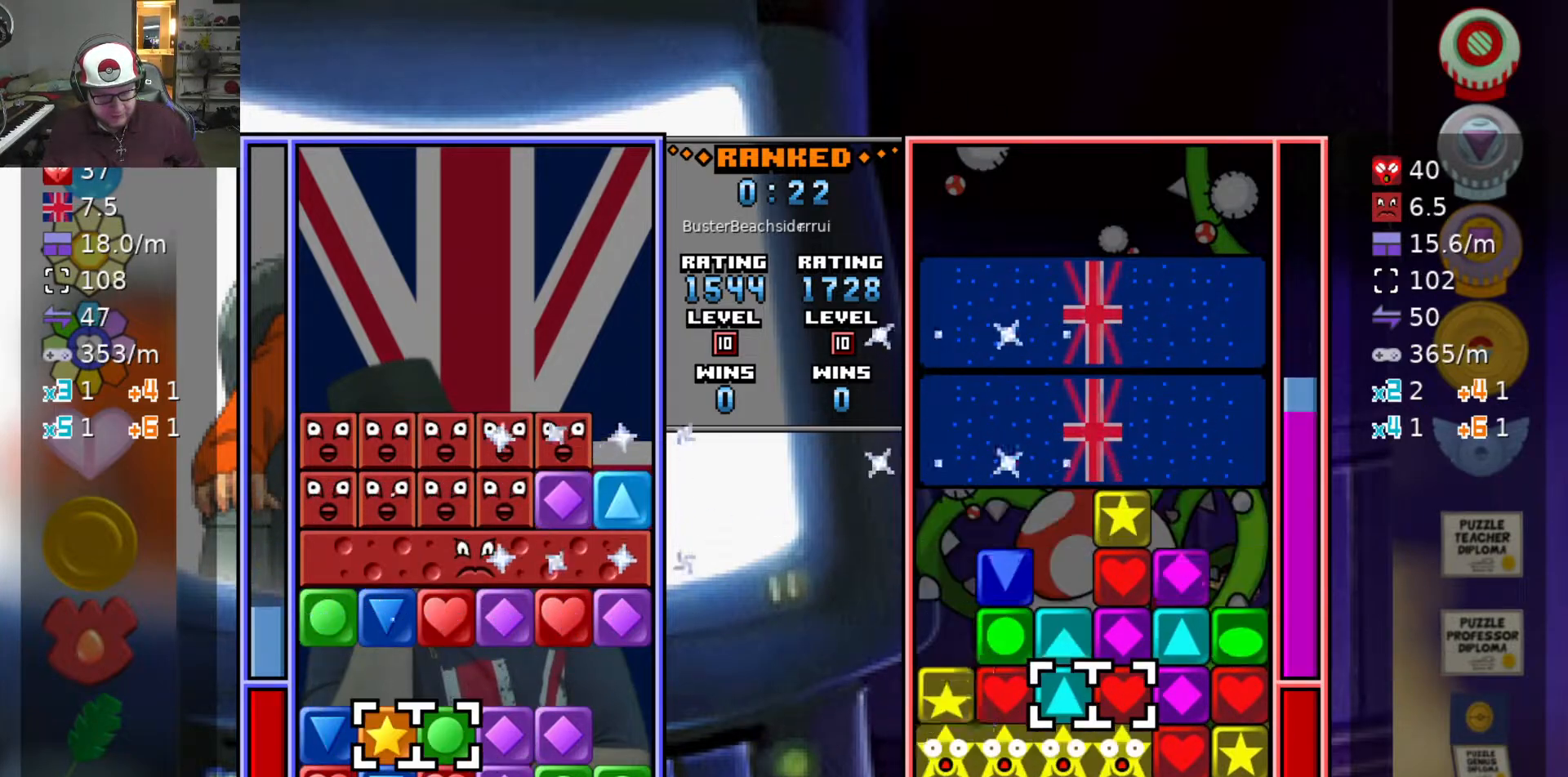
{"keys": [], "events": [[17, "w", "down"], [50, "a", "up"], [100, "w", "up"]]}
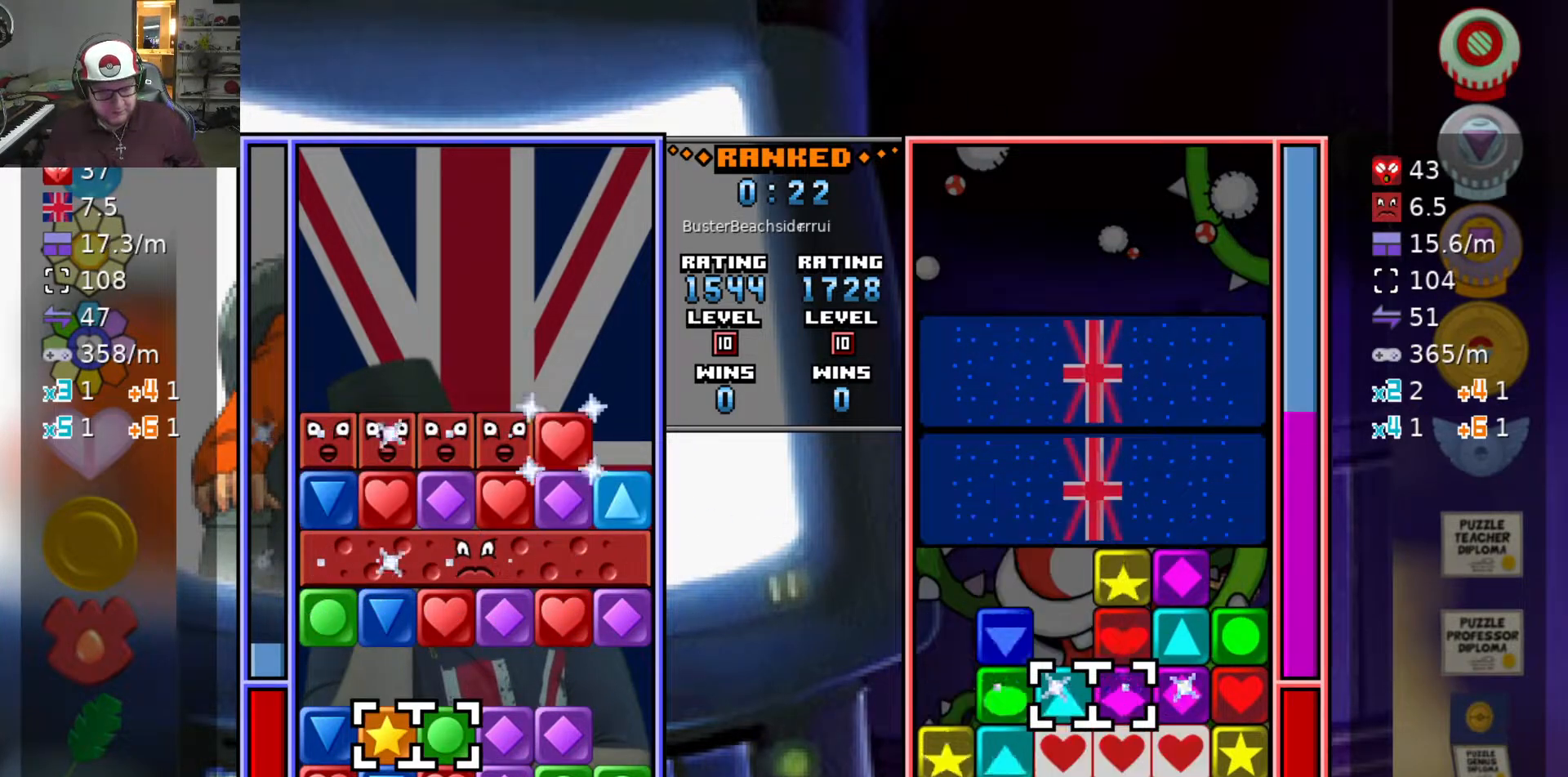
{"keys": ["swap2"], "events": [[33, "swap2", "down"], [117, "swap2", "up"], [250, "a", "down"], [400, "s", "down"], [433, "a", "up"], [483, "s", "up"], [483, "swap2", "down"]]}
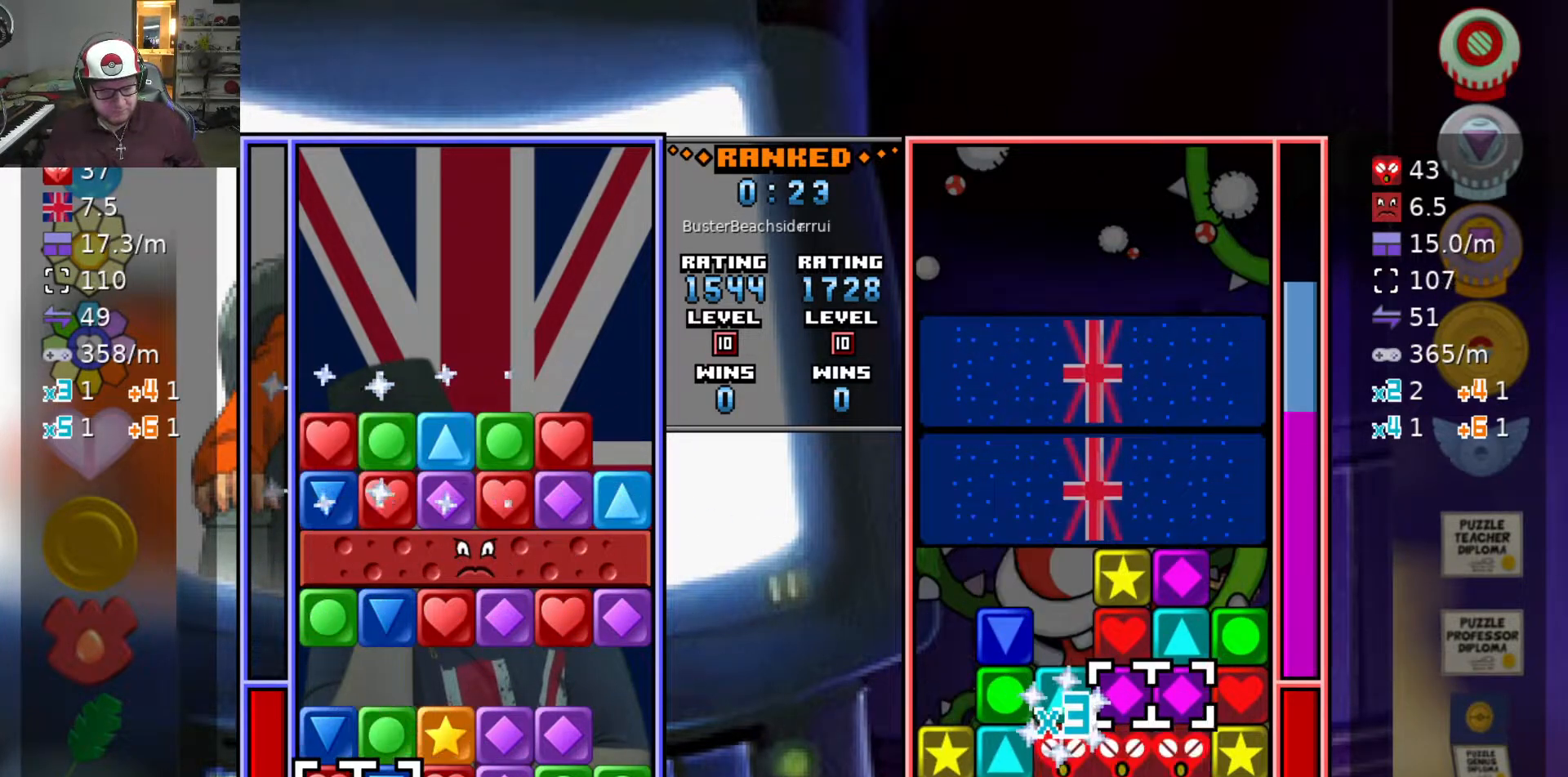
{"keys": [], "events": [[83, "swap2", "up"], [183, "w", "down"], [283, "w", "up"]]}
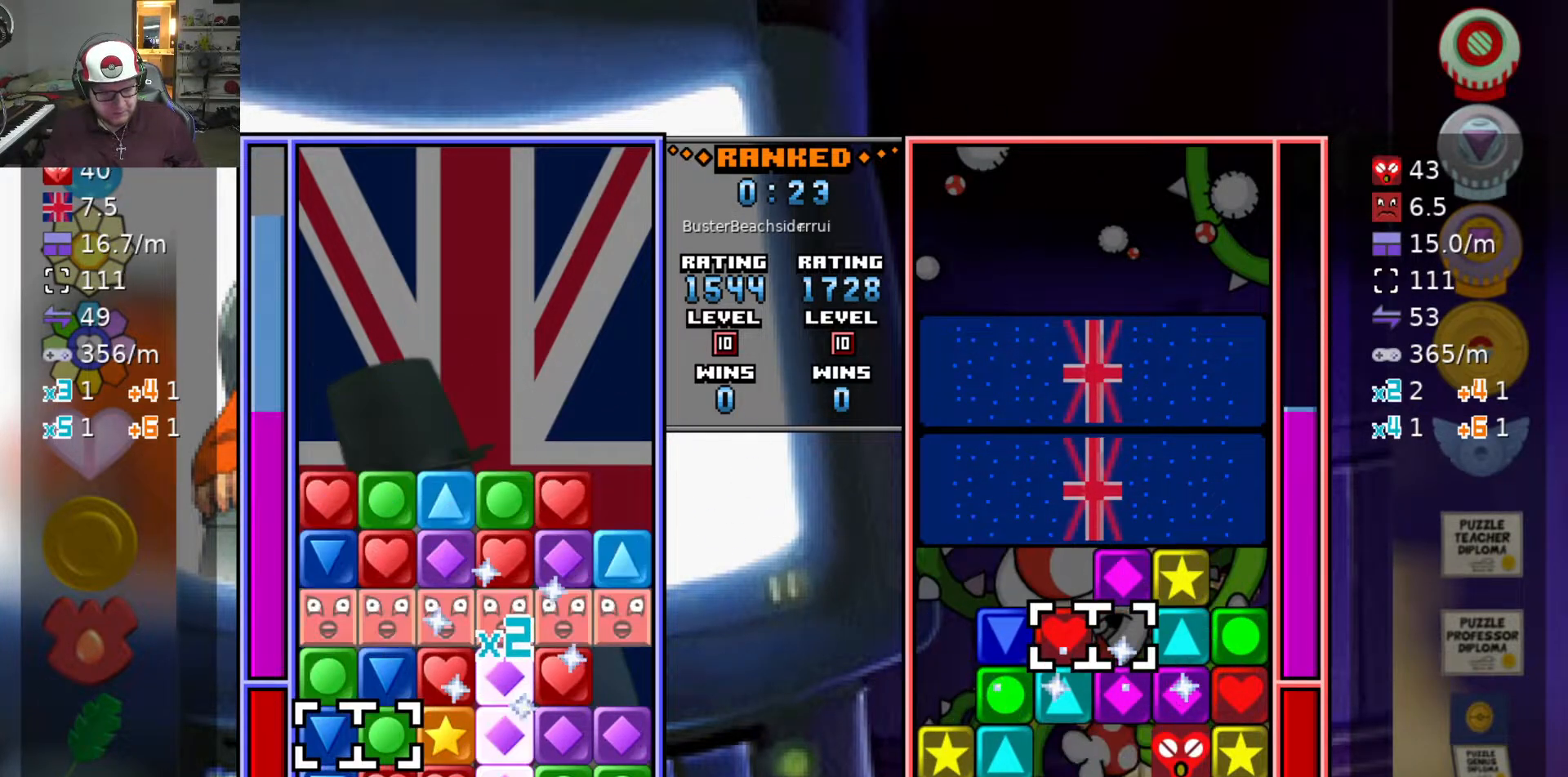
{"keys": ["d"], "events": [[50, "w", "down"], [200, "w", "up"], [250, "d", "down"], [300, "d", "up"], [433, "d", "down"]]}
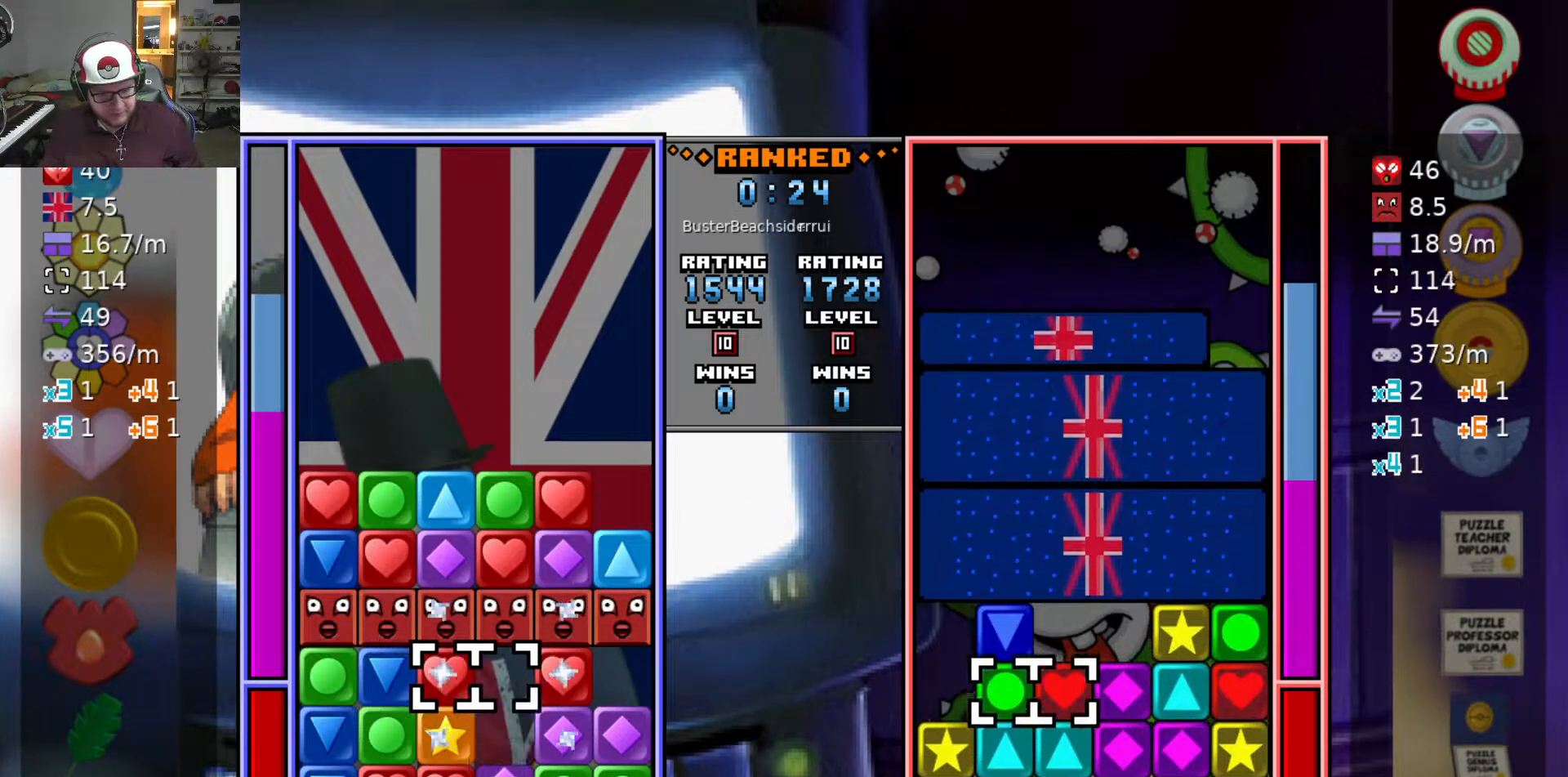
{"keys": ["w"], "events": [[17, "d", "up"], [167, "s", "down"], [267, "s", "up"], [267, "swap2", "down"], [350, "d", "down"], [350, "swap2", "up"], [450, "w", "down"], [500, "d", "up"]]}
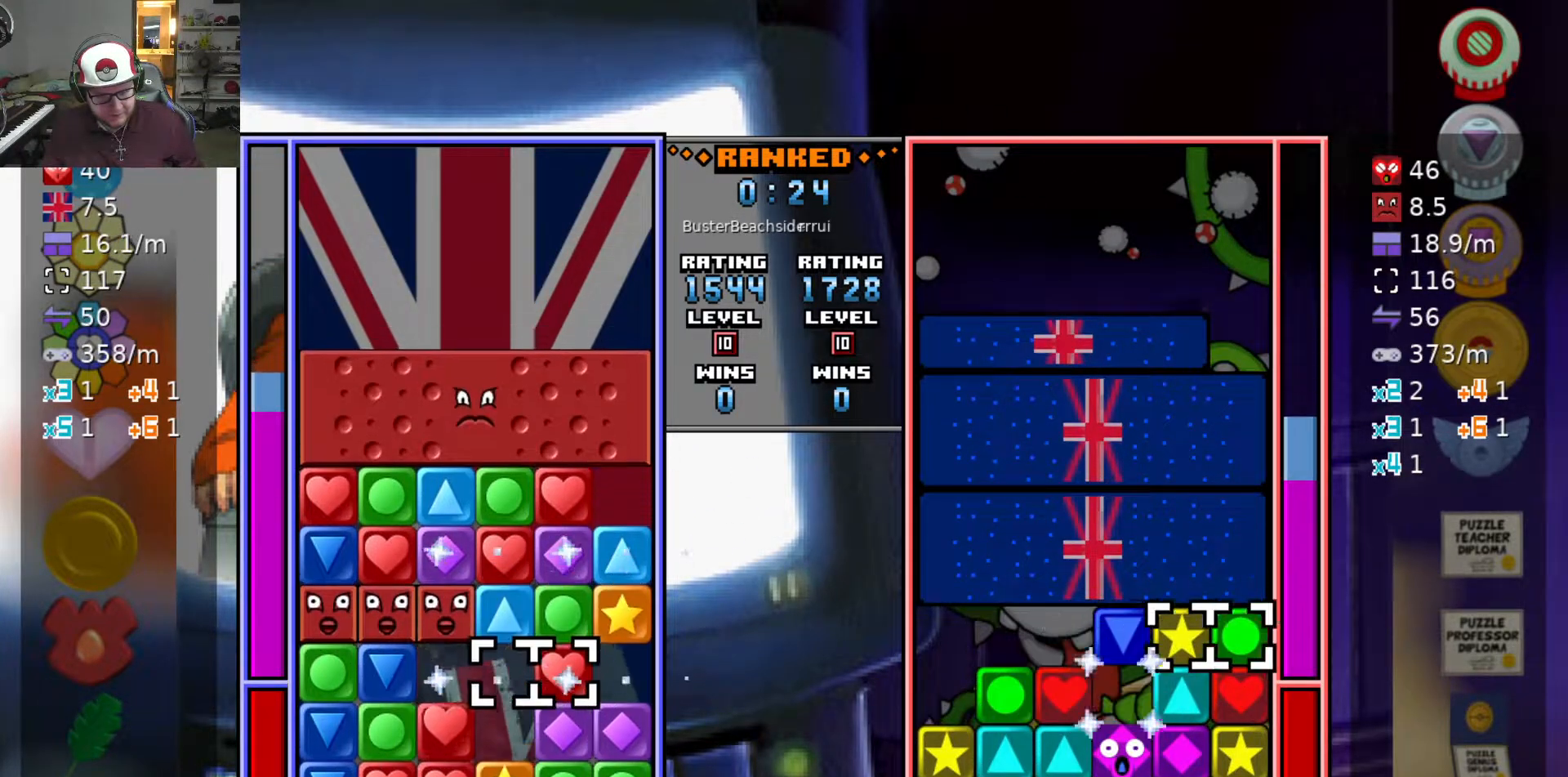
{"keys": [], "events": [[50, "w", "up"], [83, "swap2", "down"], [183, "a", "down"], [183, "swap2", "up"], [217, "a", "up"], [367, "a", "down"], [467, "a", "up"]]}
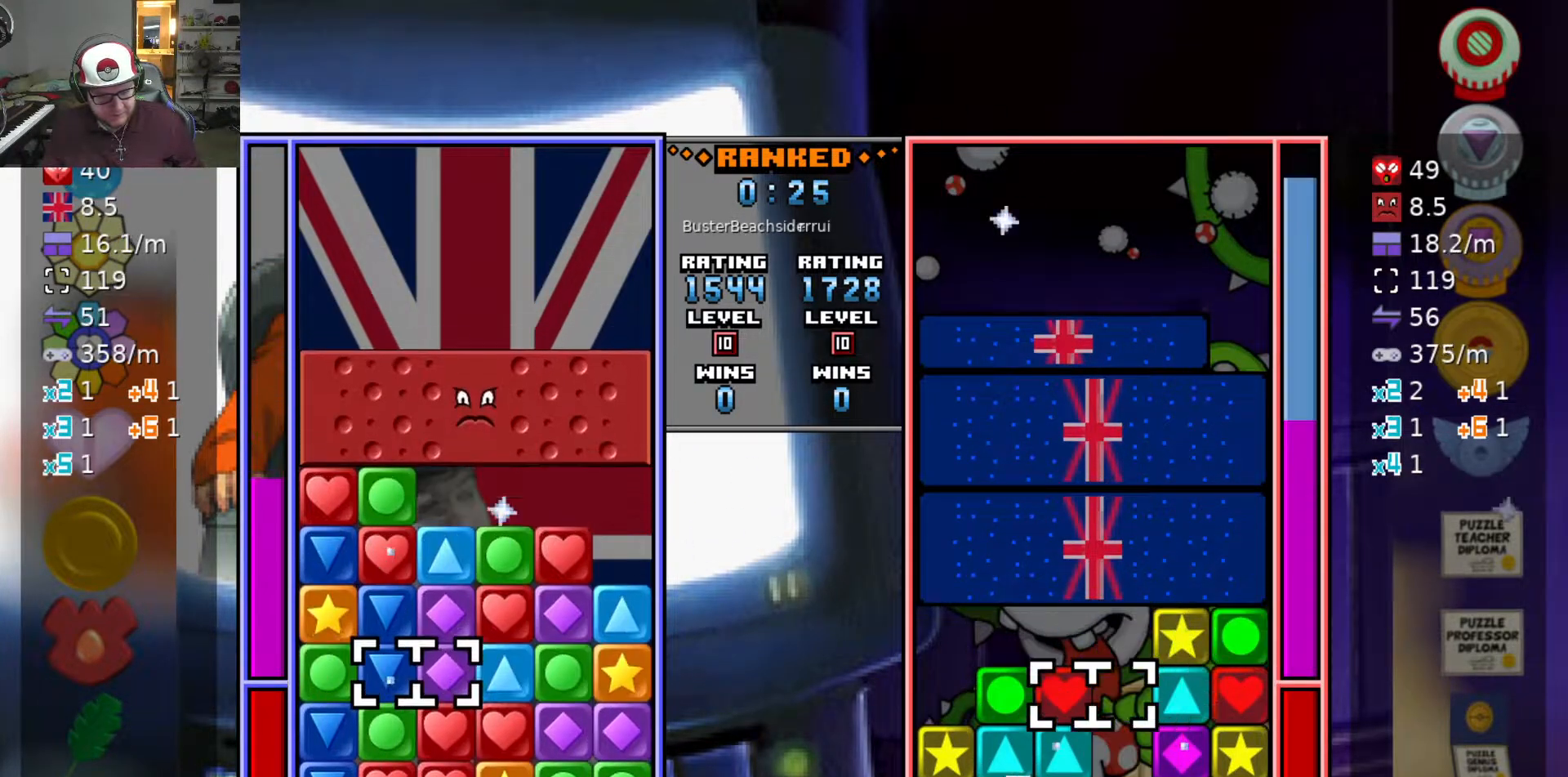
{"keys": ["s"], "events": [[17, "a", "down"], [150, "a", "up"], [250, "w", "down"], [350, "swap2", "down"], [350, "w", "up"], [433, "swap2", "up"], [483, "s", "down"]]}
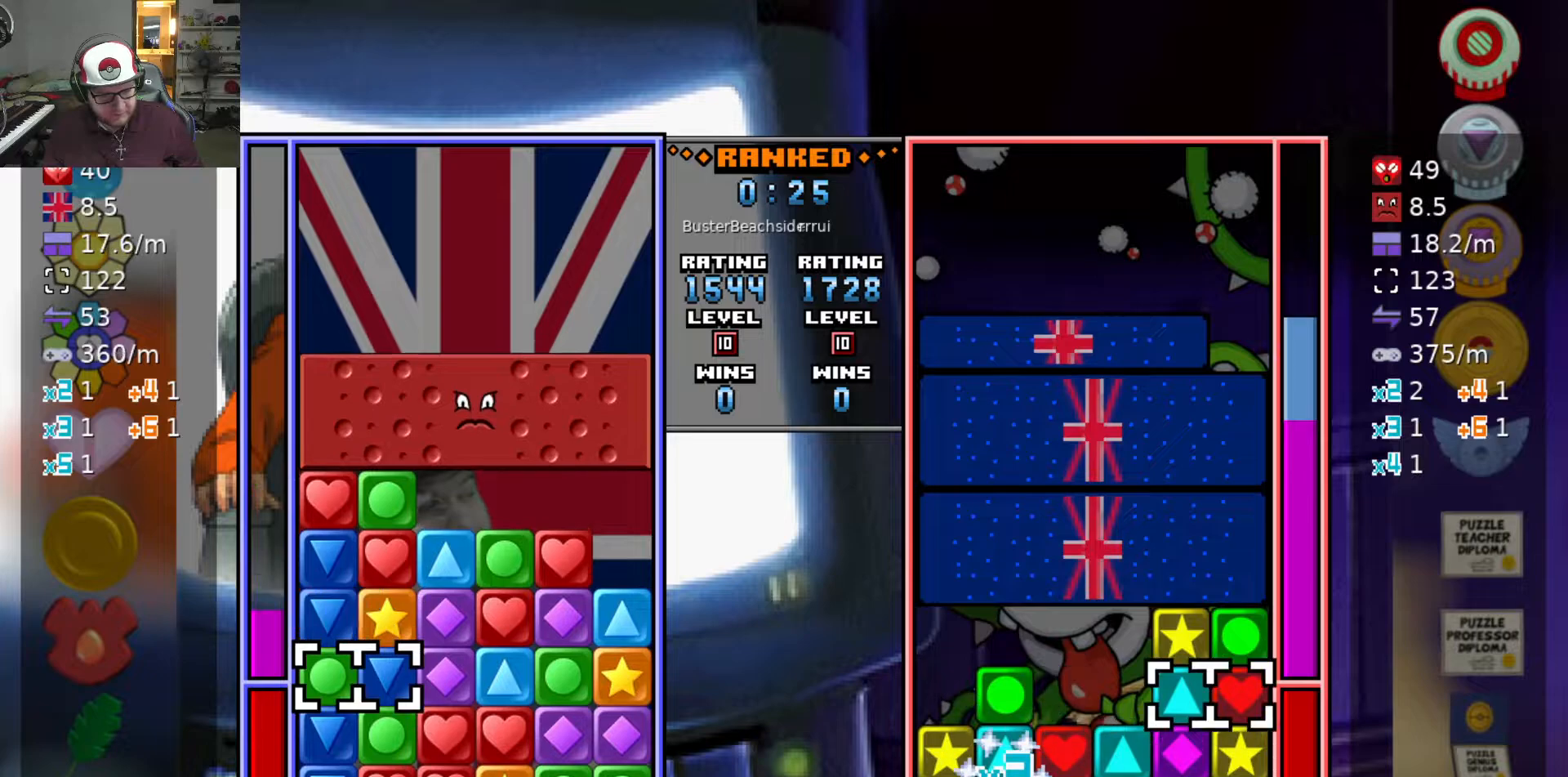
{"keys": [], "events": [[17, "swap2", "down"], [67, "s", "up"], [117, "d", "down"], [117, "swap2", "up"], [217, "d", "up"], [300, "s", "down"], [450, "s", "up"]]}
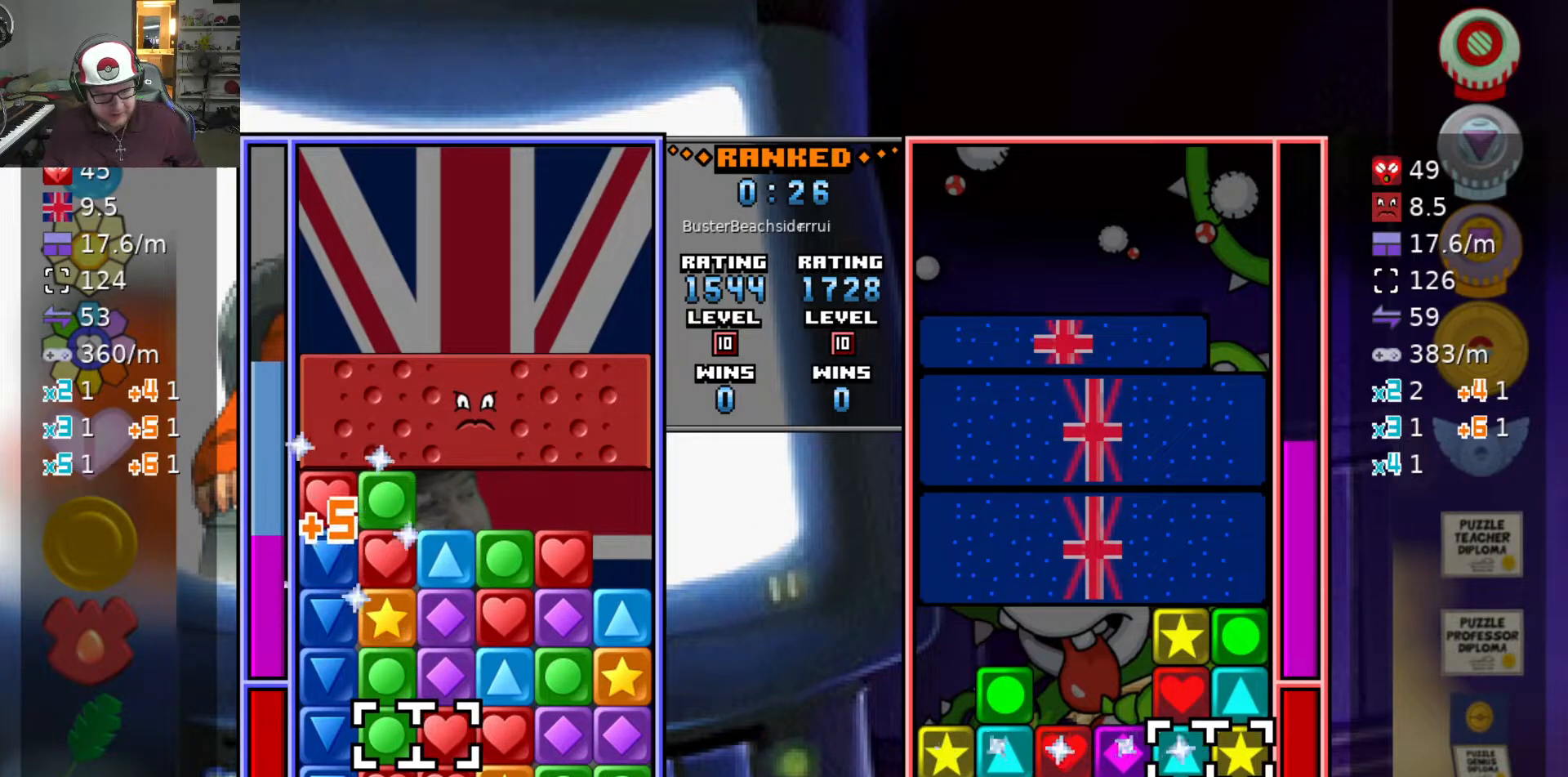
{"keys": [], "events": []}
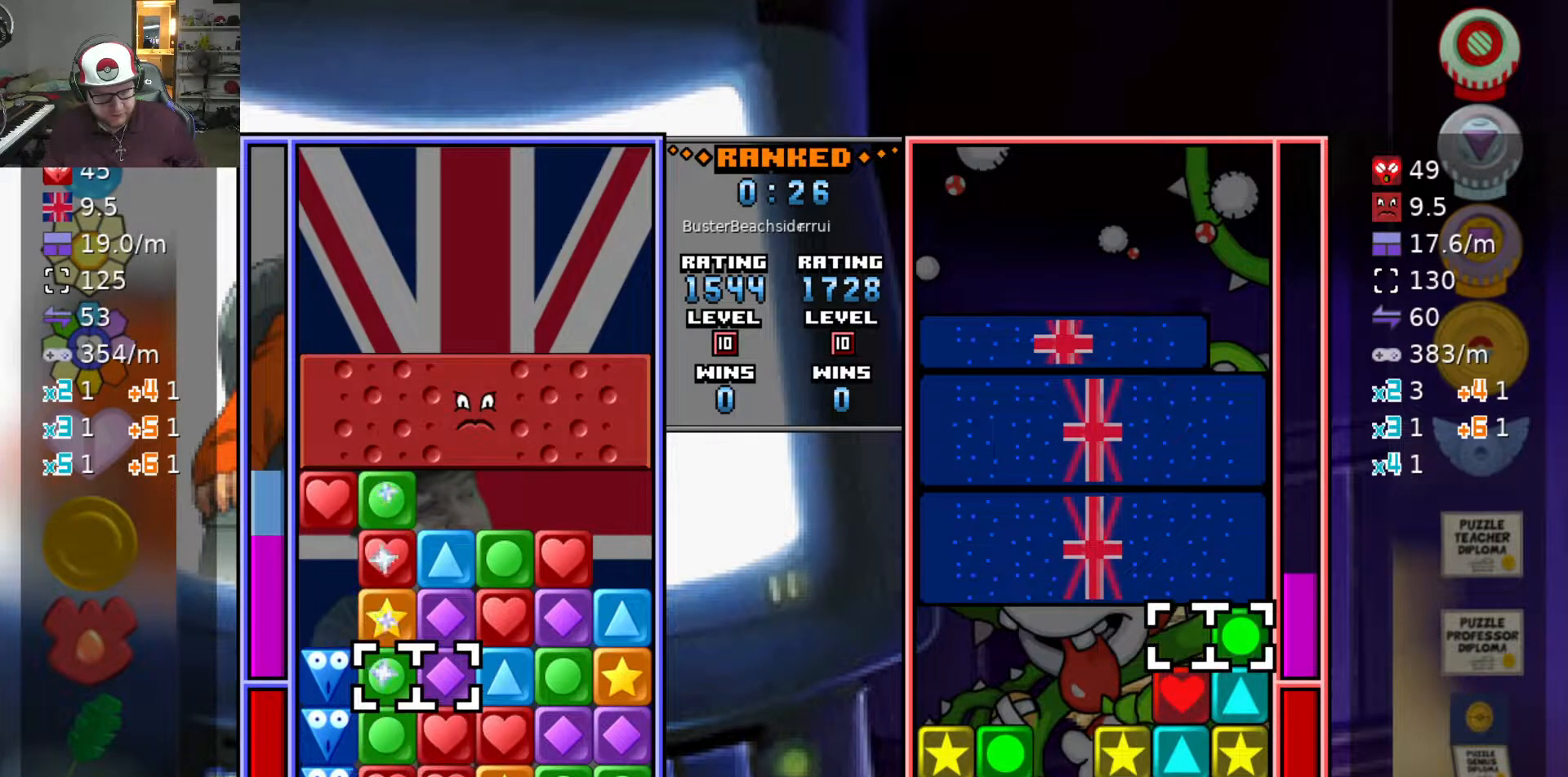
{"keys": [], "events": [[17, "w", "down"], [100, "w", "up"], [383, "s", "down"], [483, "s", "up"]]}
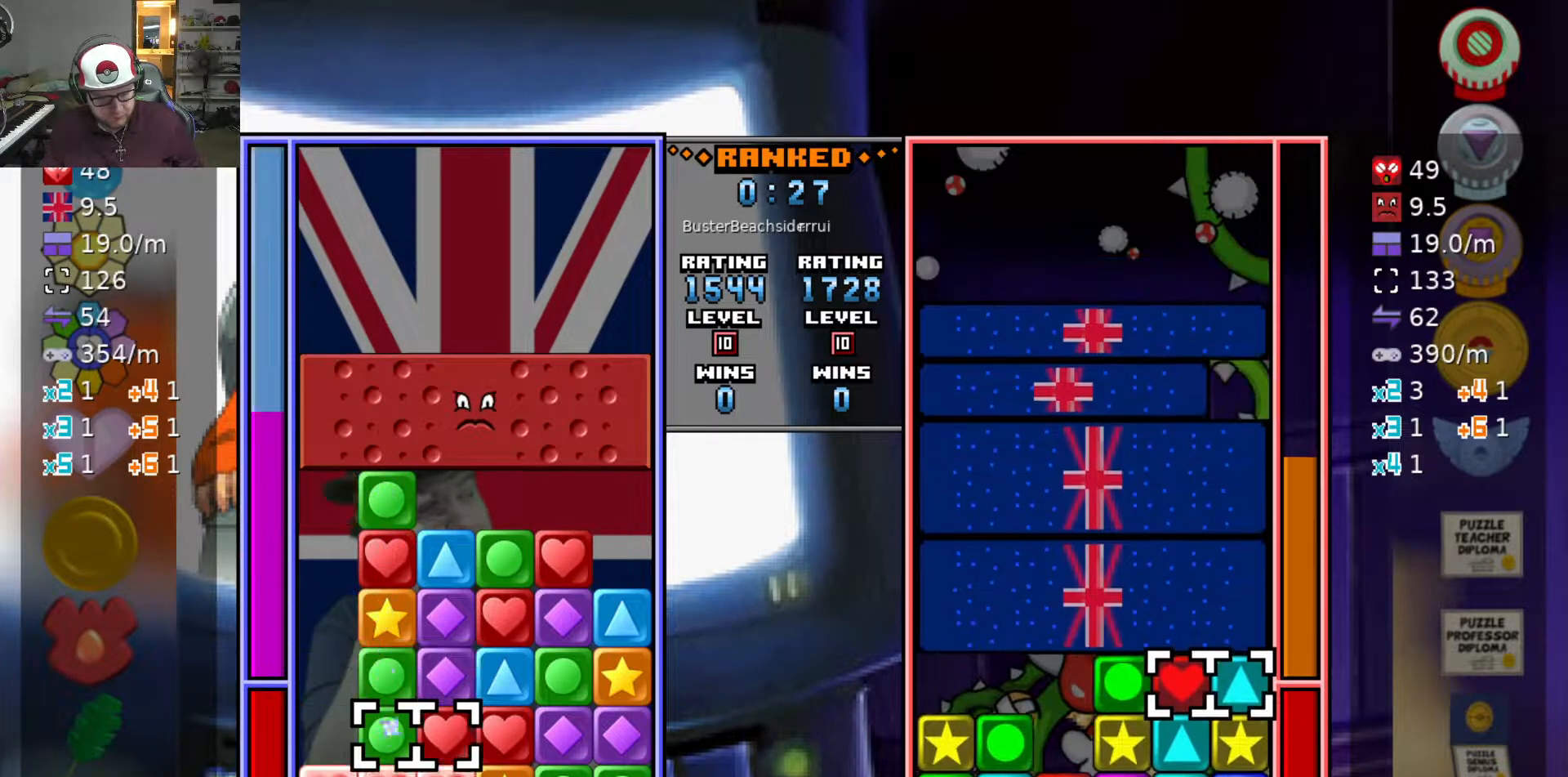
{"keys": ["d"], "events": [[33, "swap2", "down"], [117, "d", "down"], [117, "swap2", "up"], [217, "d", "up"], [267, "d", "down"], [317, "s", "down"], [367, "d", "up"], [400, "swap2", "down"], [450, "s", "up"], [483, "d", "down"], [483, "swap2", "up"]]}
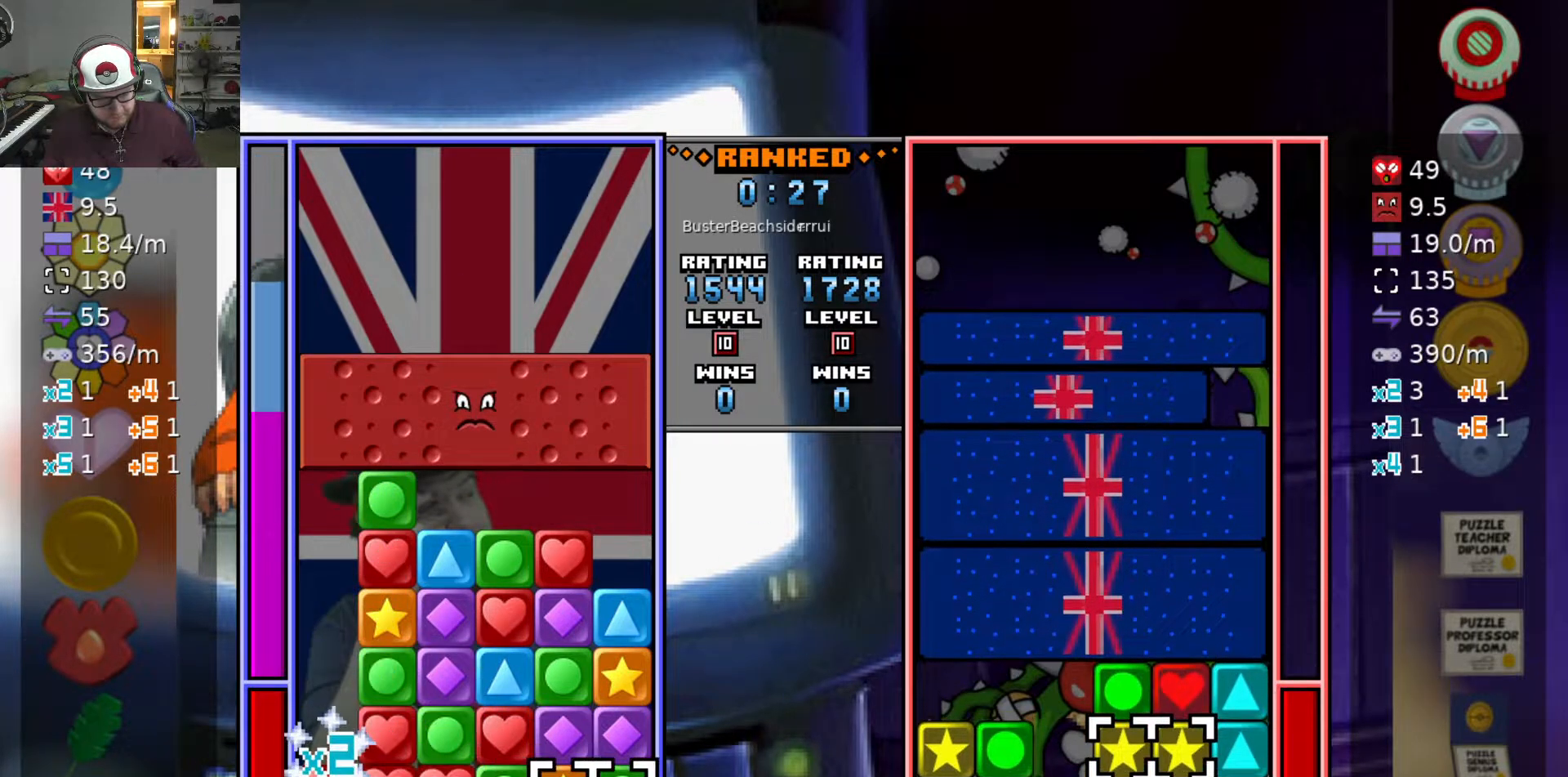
{"keys": ["a"], "events": [[33, "swap2", "down"], [33, "w", "down"], [83, "d", "up"], [133, "swap2", "up"], [133, "w", "up"], [267, "w", "down"], [317, "w", "up"], [467, "a", "down"]]}
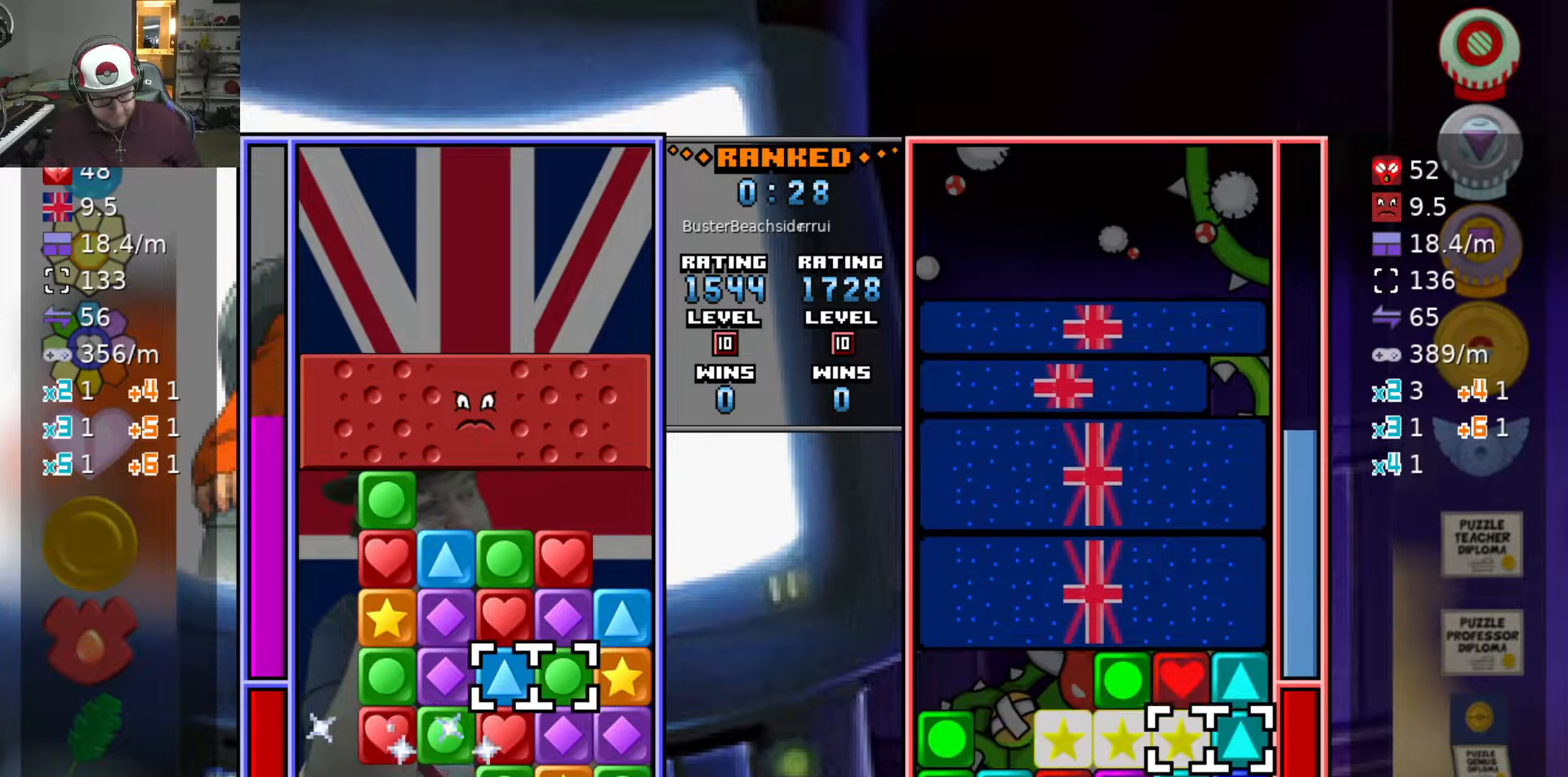
{"keys": ["d"], "events": [[250, "a", "up"], [250, "w", "down"], [333, "swap2", "down"], [333, "w", "up"], [383, "d", "down"], [433, "swap2", "up"]]}
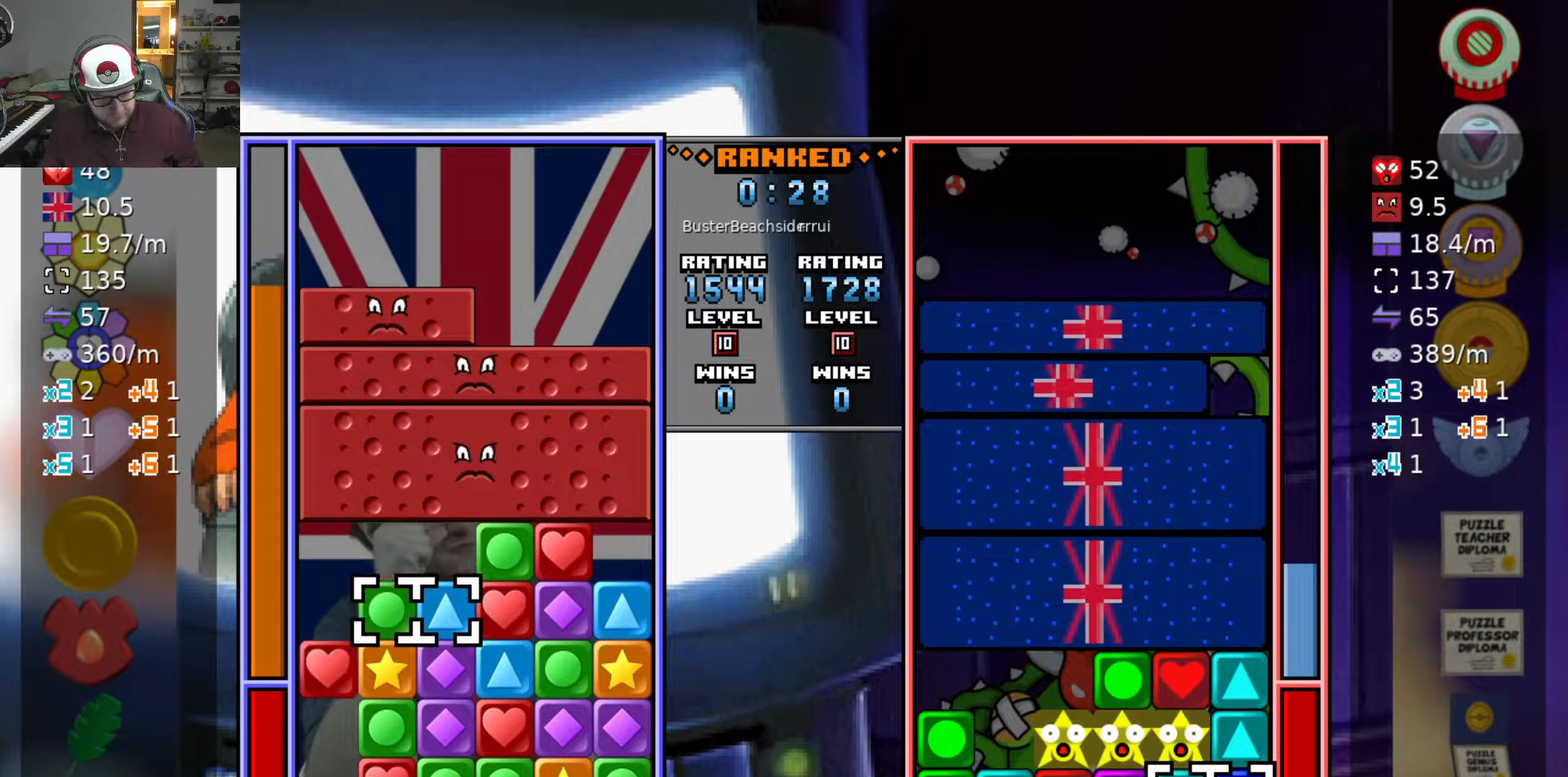
{"keys": ["d"], "events": [[17, "d", "up"], [67, "s", "down"], [117, "s", "up"], [200, "s", "down"], [300, "s", "up"], [400, "s", "down"], [450, "d", "down"], [450, "s", "up"]]}
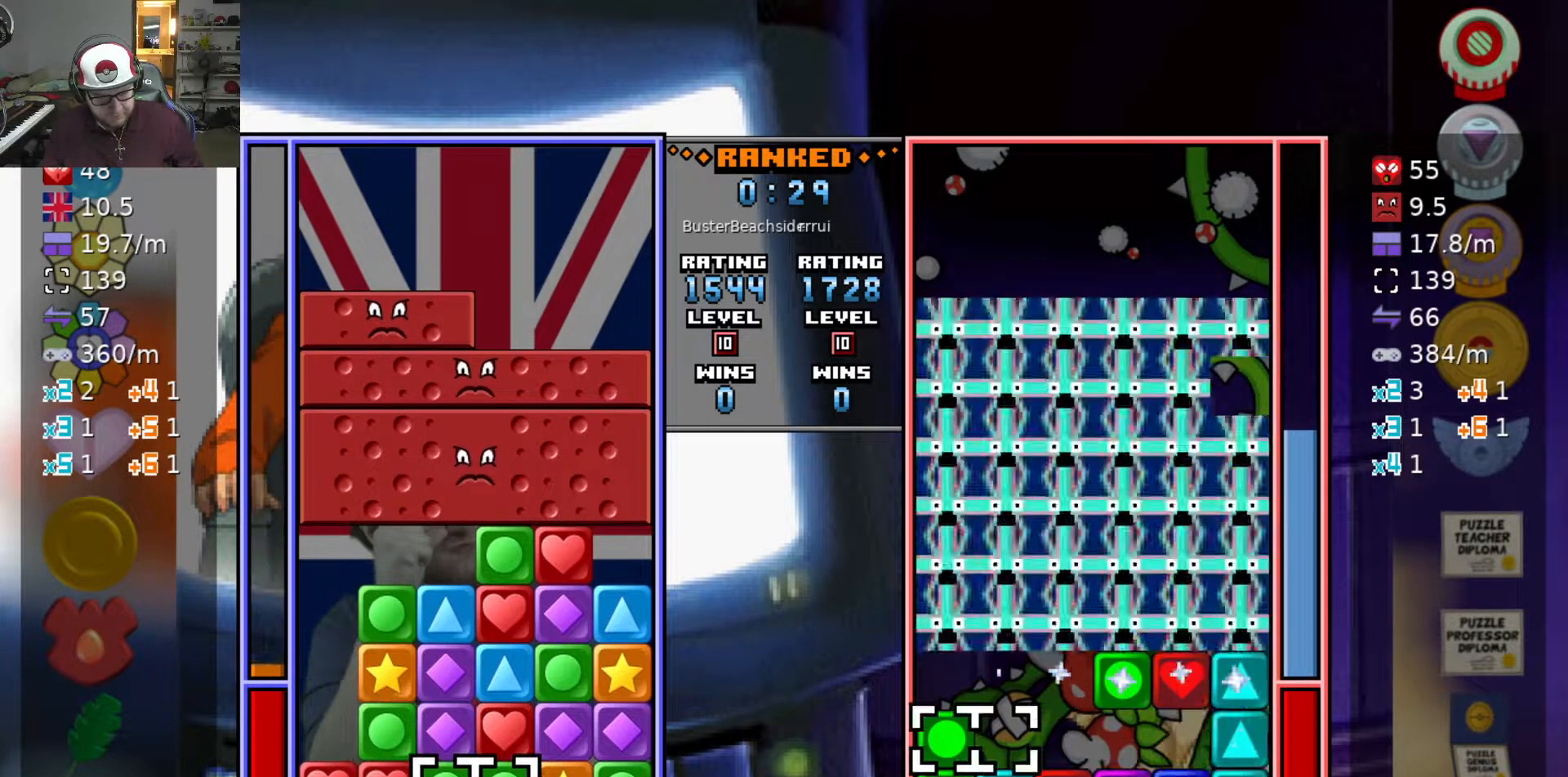
{"keys": ["a"], "events": [[233, "d", "up"], [233, "swap2", "down"], [317, "a", "down"], [317, "swap2", "up"], [367, "a", "up"], [450, "a", "down"]]}
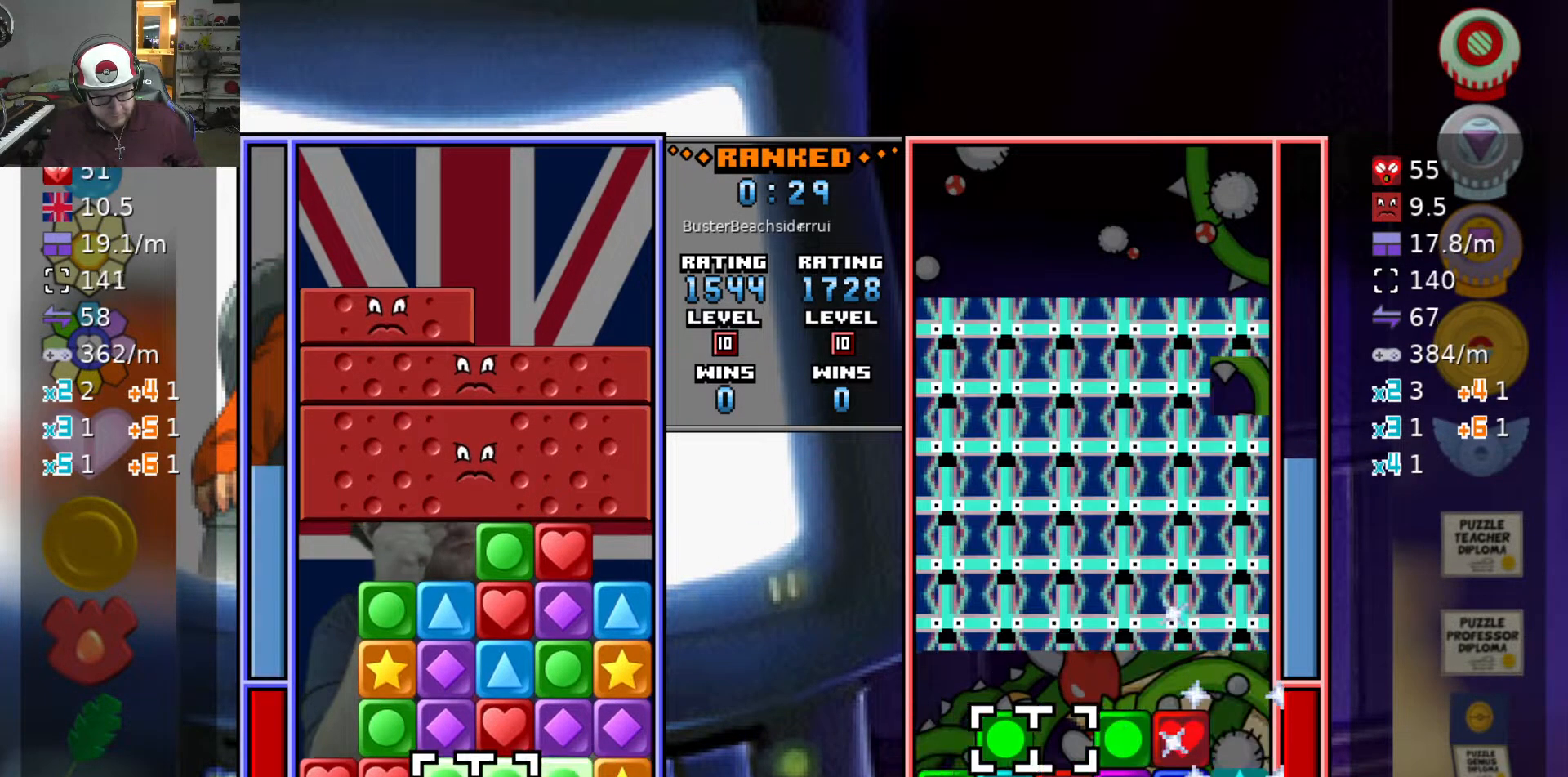
{"keys": [], "events": [[50, "a", "up"], [50, "w", "down"], [100, "swap2", "down"], [150, "w", "up"], [200, "d", "down"], [200, "swap2", "up"], [300, "d", "up"]]}
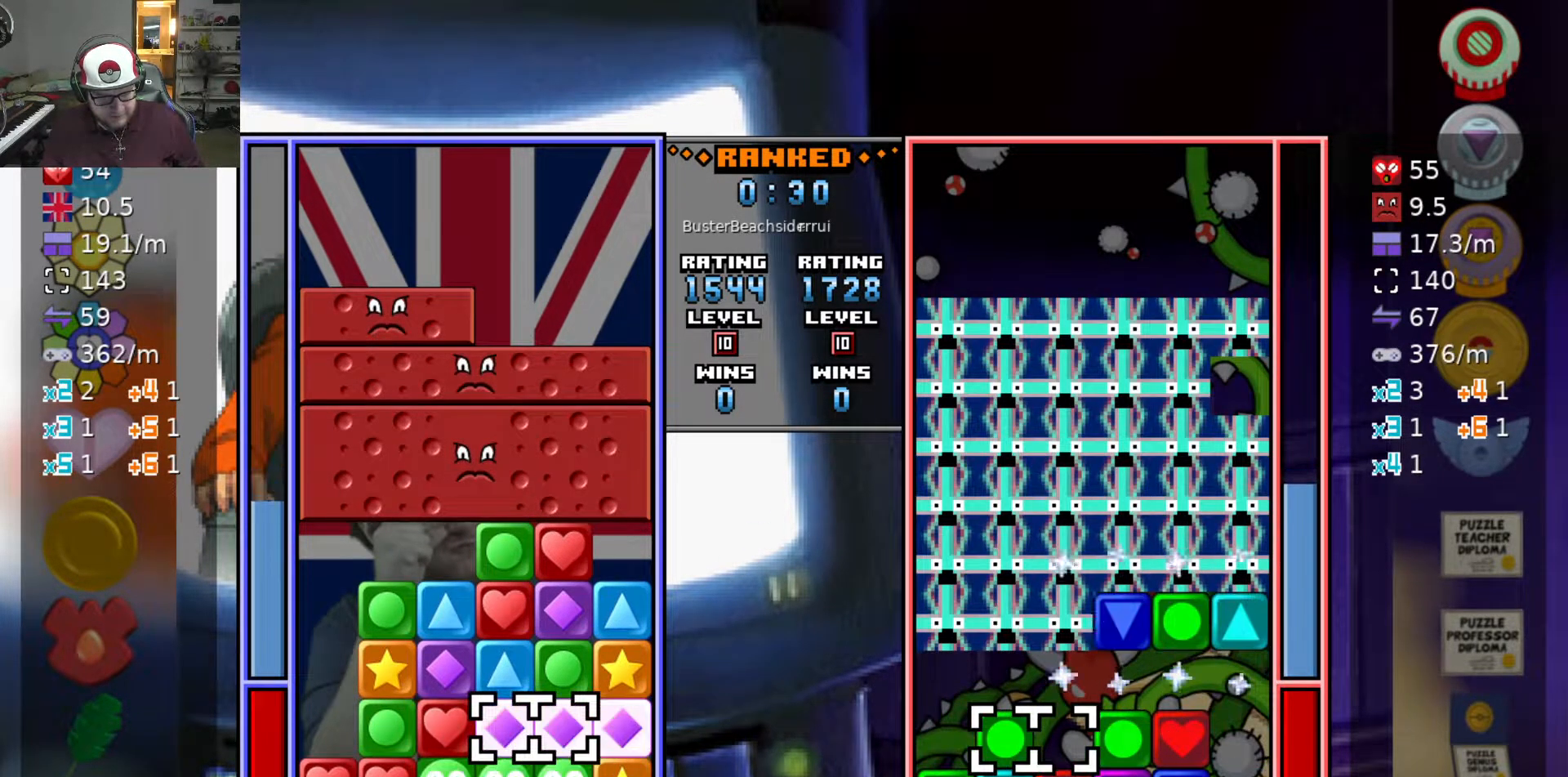
{"keys": ["w"], "events": [[450, "w", "down"]]}
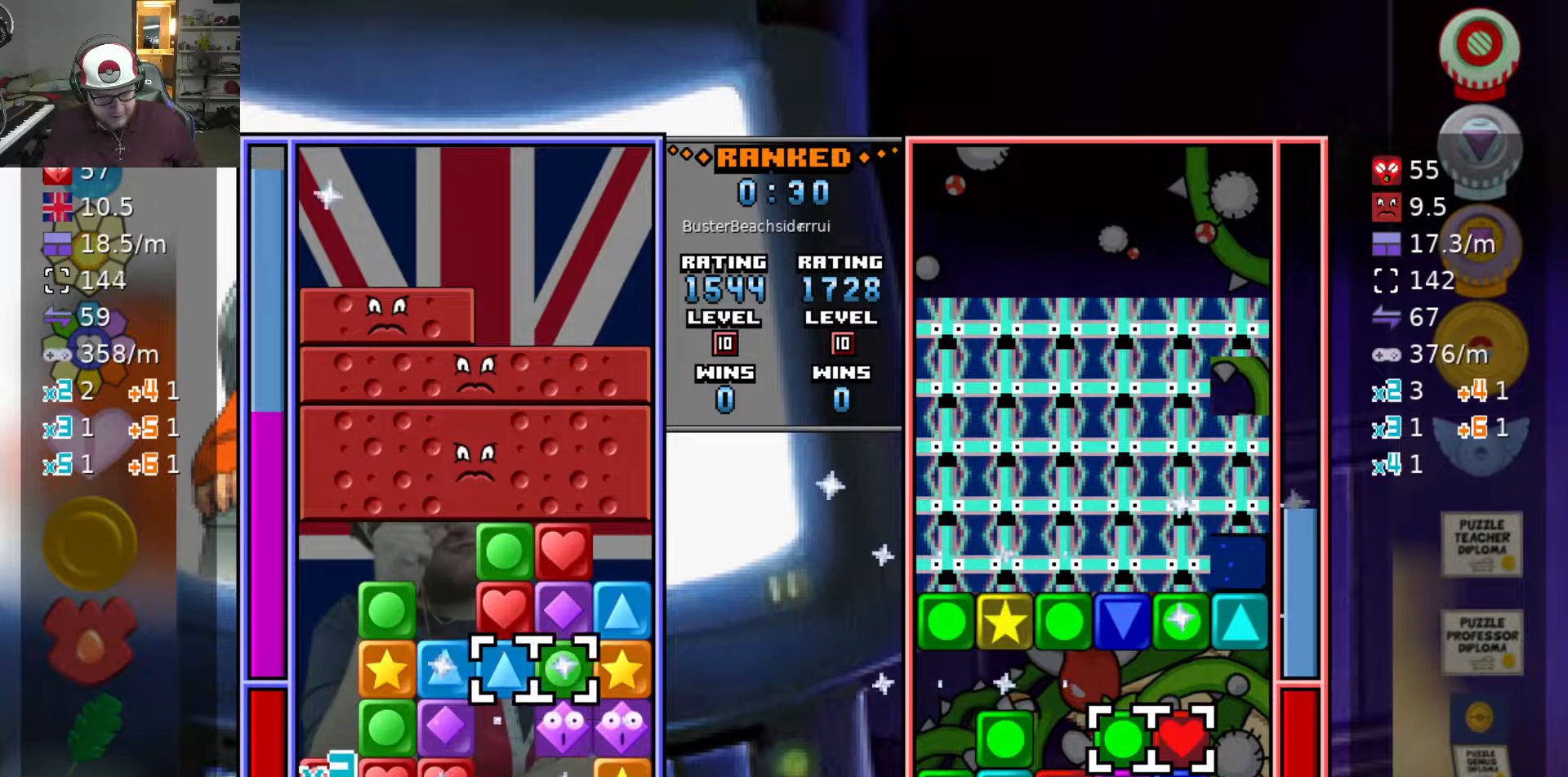
{"keys": [], "events": [[33, "w", "up"], [83, "a", "down"], [183, "a", "up"], [217, "a", "down"], [317, "w", "down"], [367, "a", "up"], [467, "w", "up"]]}